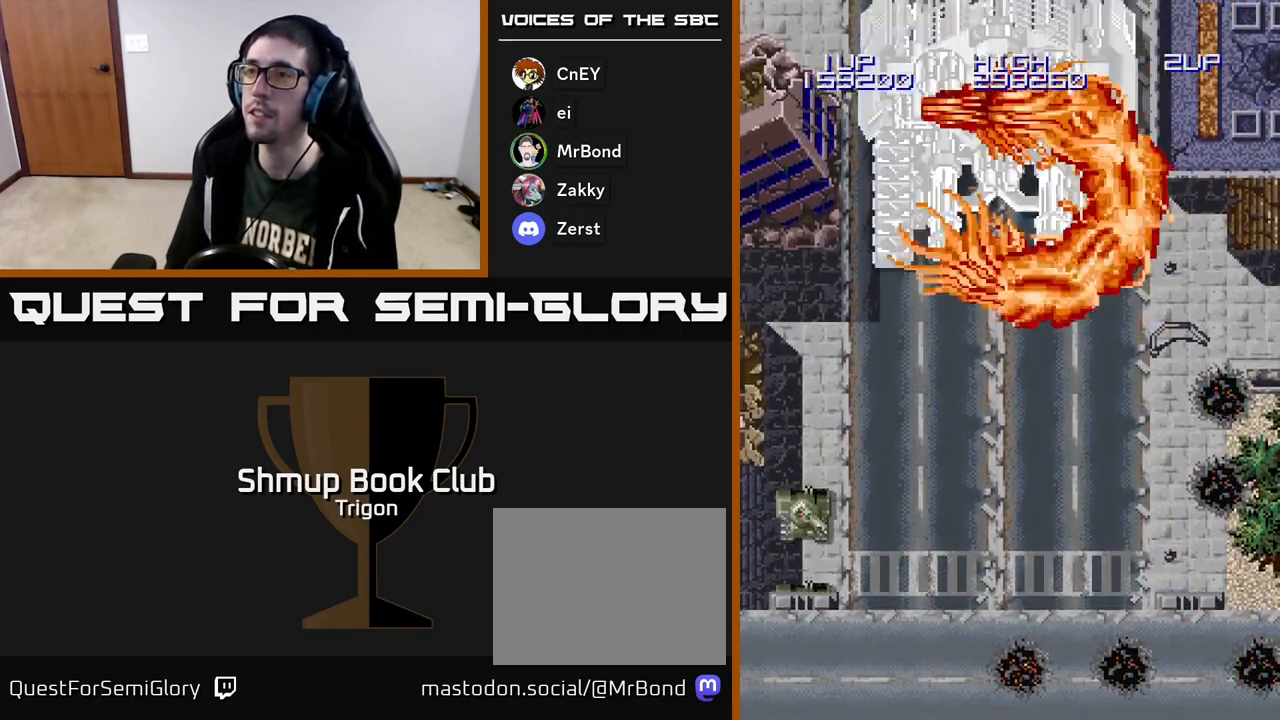
Gameplay with a controller (Xbox layout); each line is a JSON object with the inputs held at the frame after it. "events" lists button and stick changes between this image and that frame as [ms after this image, input, new state], when the widget could be followed in between. Not read: left_stick.
{"buttons": ["A"], "right_stick": "center", "events": []}
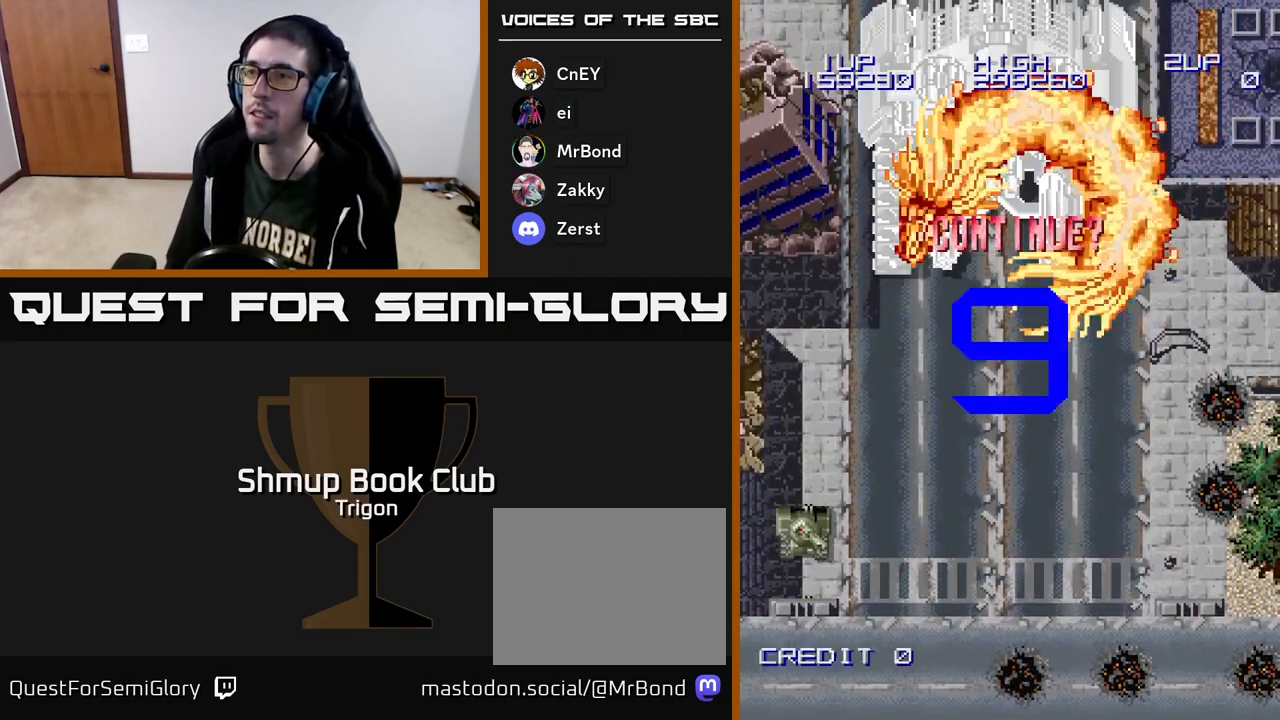
{"buttons": [], "right_stick": "center", "events": [[150, "A", "up"]]}
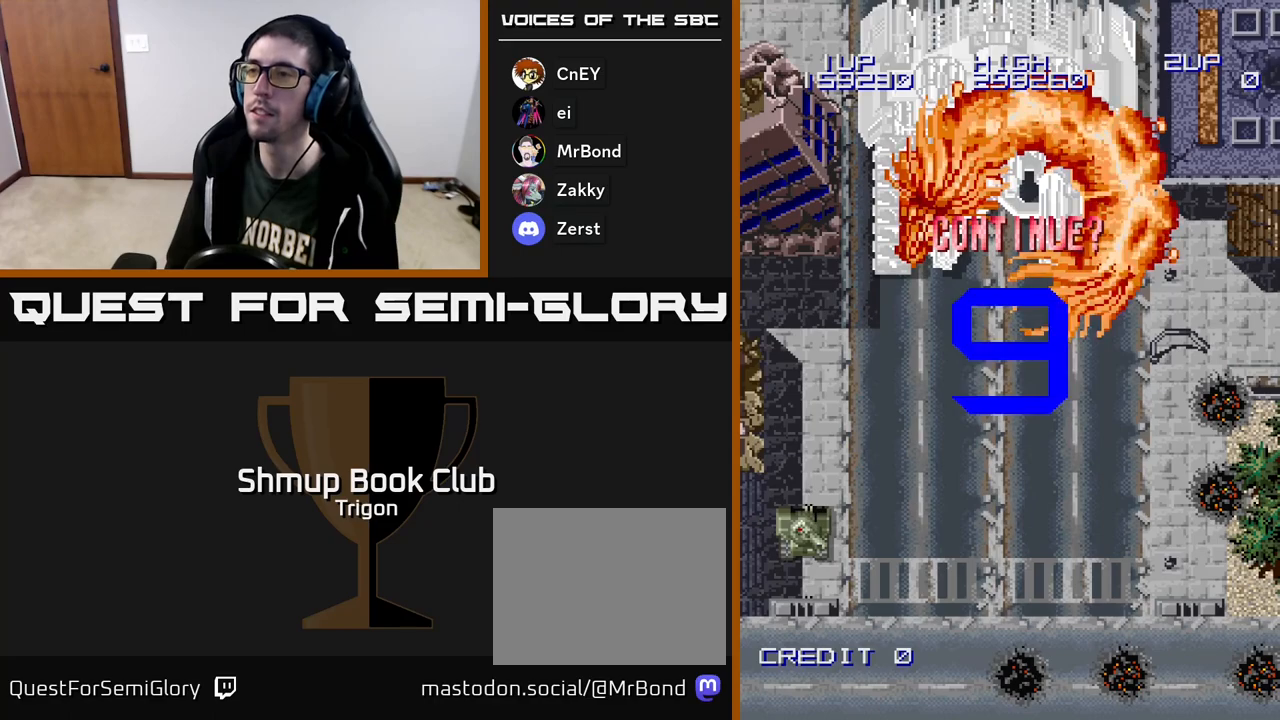
{"buttons": ["A"], "right_stick": "center", "events": [[83, "A", "down"], [183, "A", "up"], [267, "A", "down"], [367, "A", "up"], [467, "A", "down"]]}
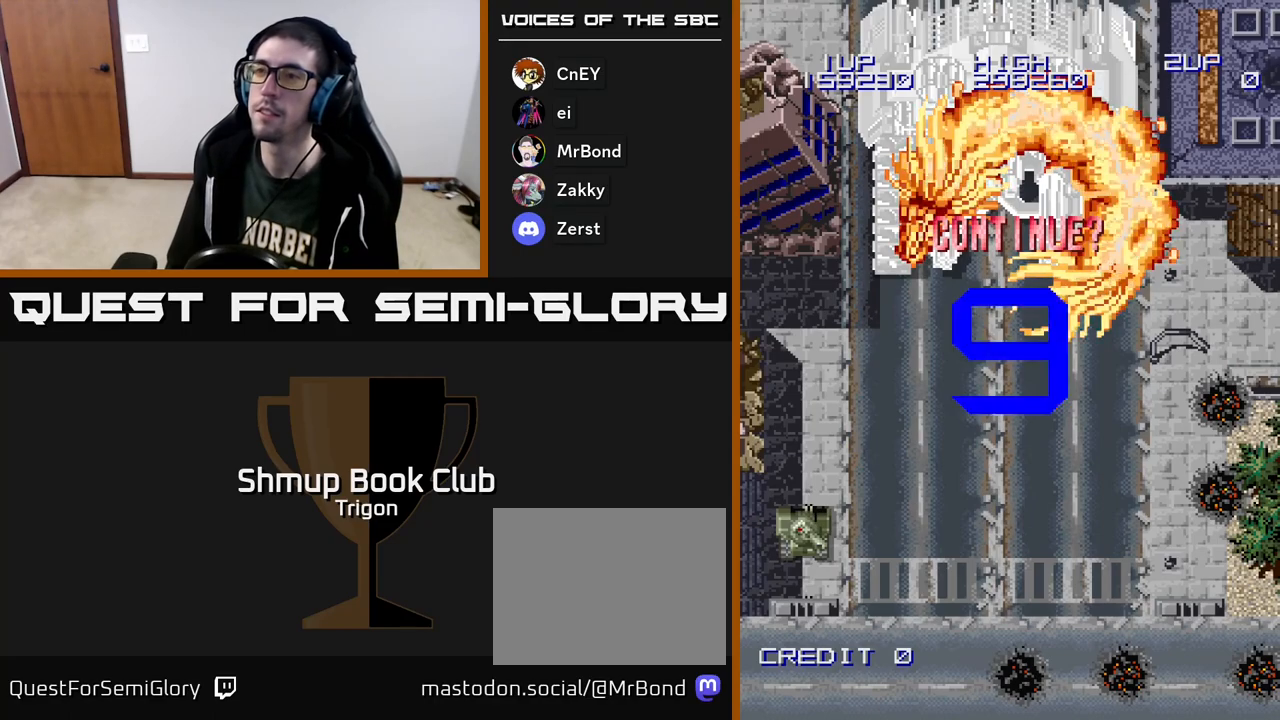
{"buttons": ["A"], "right_stick": "center", "events": [[33, "X", "down"], [133, "A", "up"], [133, "X", "up"], [217, "A", "down"], [217, "X", "down"], [333, "A", "up"], [333, "X", "up"], [400, "A", "down"], [400, "X", "down"], [483, "X", "up"]]}
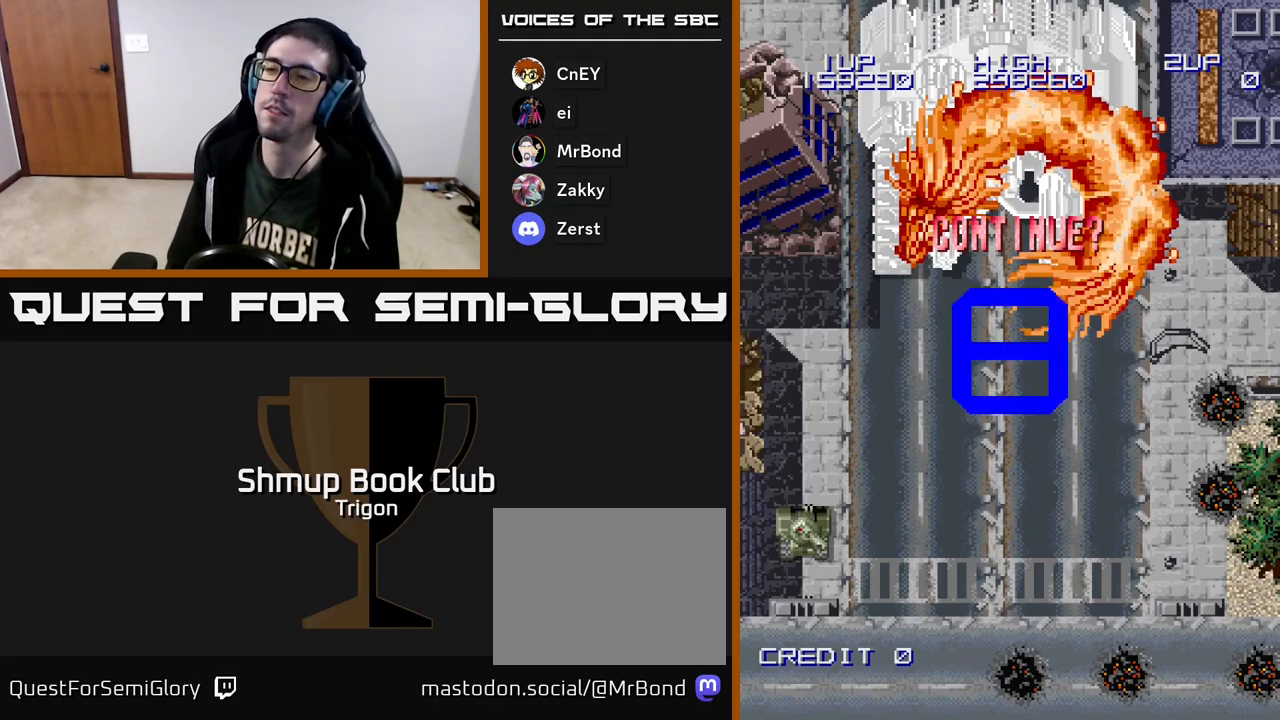
{"buttons": [], "right_stick": "center", "events": [[17, "A", "up"], [83, "A", "down"], [167, "A", "up"], [233, "X", "down"], [250, "A", "down"], [317, "X", "up"], [333, "A", "up"], [400, "A", "down"], [400, "X", "down"], [467, "A", "up"], [467, "X", "up"]]}
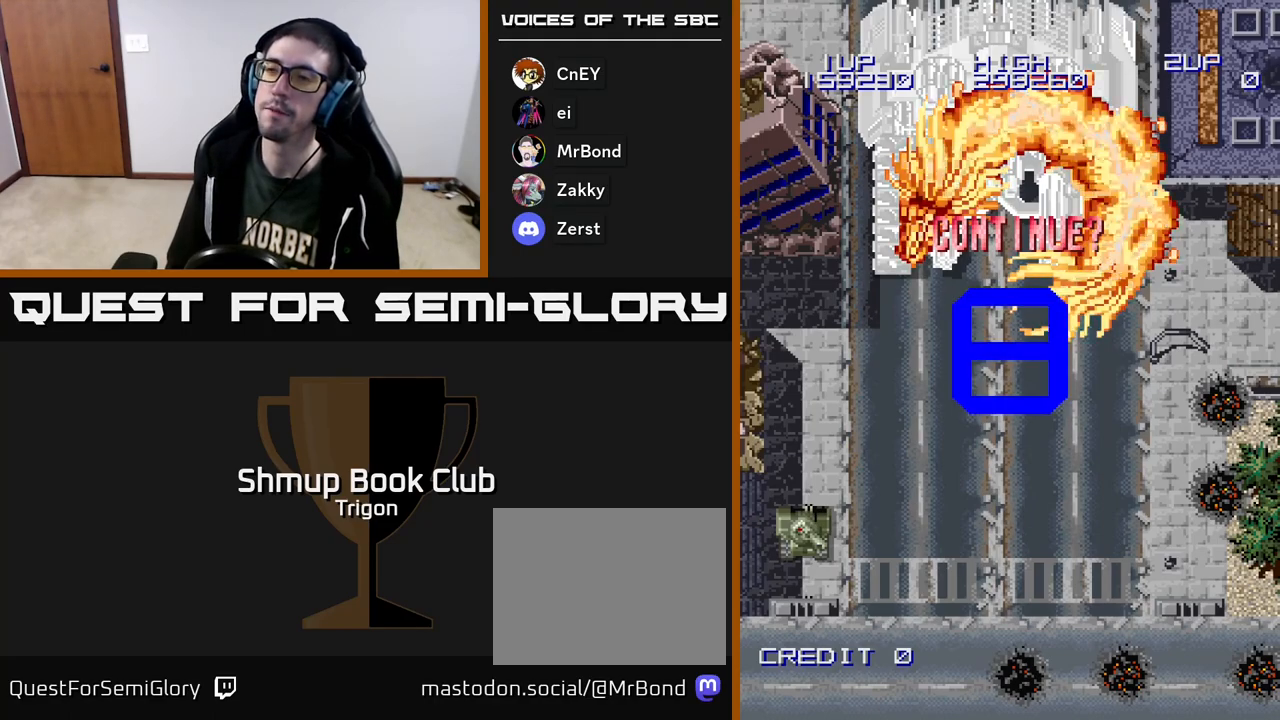
{"buttons": ["A", "X"], "right_stick": "center", "events": [[50, "A", "down"], [50, "X", "down"], [100, "X", "up"], [117, "A", "up"], [183, "A", "down"], [183, "X", "down"], [233, "X", "up"], [250, "A", "up"], [333, "A", "down"], [333, "X", "down"], [400, "A", "up"], [400, "X", "up"], [483, "A", "down"], [483, "X", "down"]]}
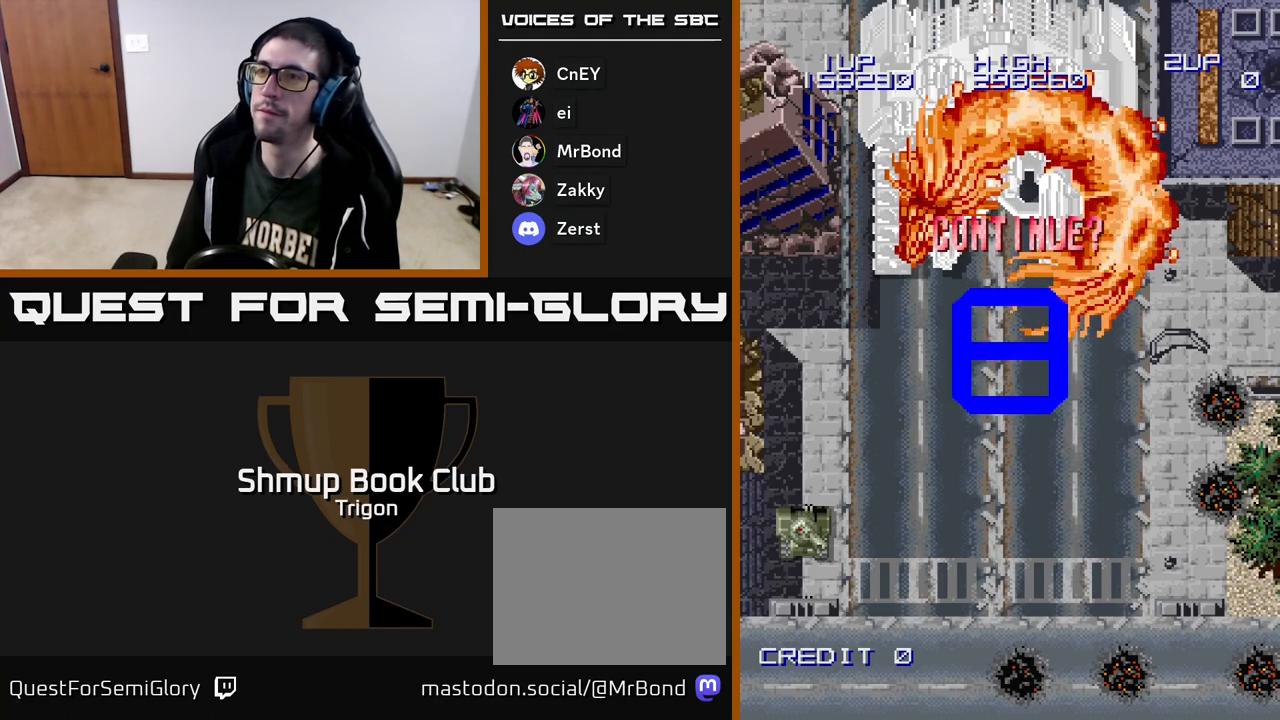
{"buttons": ["A", "X"], "right_stick": "center", "events": [[67, "A", "up"], [67, "X", "up"], [133, "A", "down"], [133, "X", "down"], [200, "X", "up"], [217, "A", "up"], [283, "A", "down"], [300, "X", "down"], [383, "A", "up"], [383, "X", "up"], [450, "X", "down"], [467, "A", "down"]]}
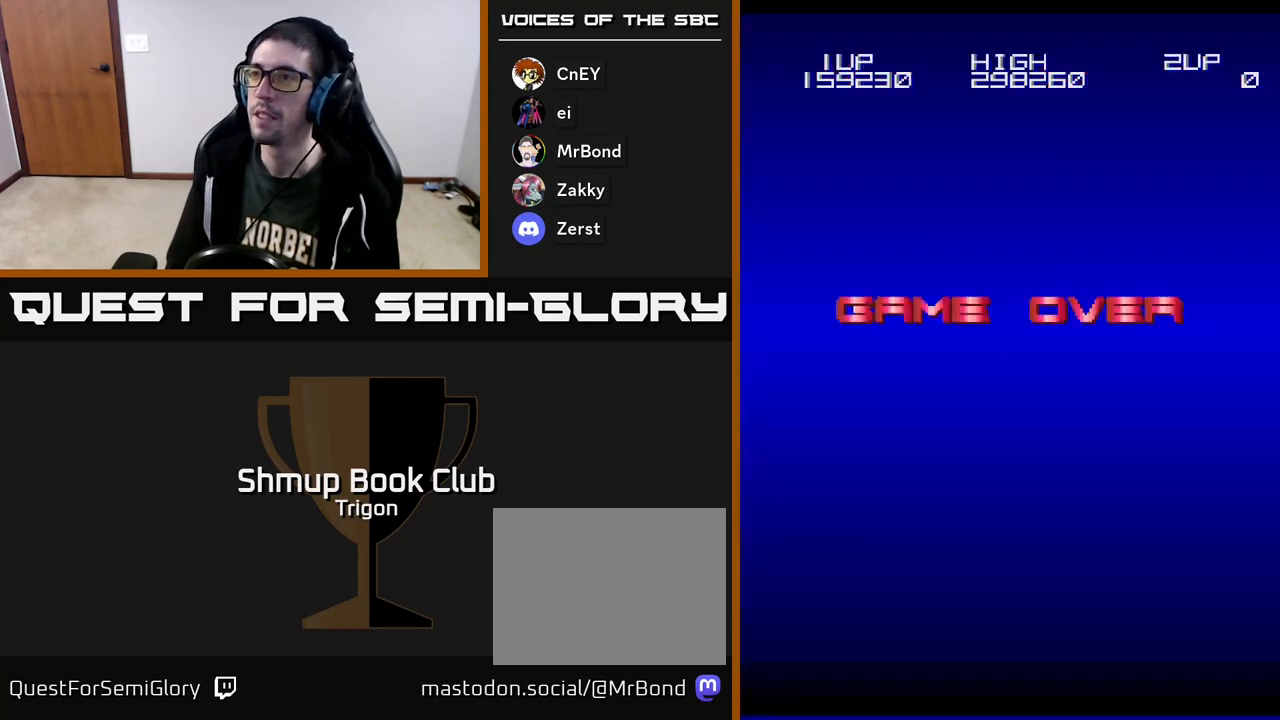
{"buttons": ["START"], "right_stick": "center", "events": [[50, "A", "up"], [50, "X", "up"], [167, "A", "down"], [283, "A", "up"], [483, "START", "down"]]}
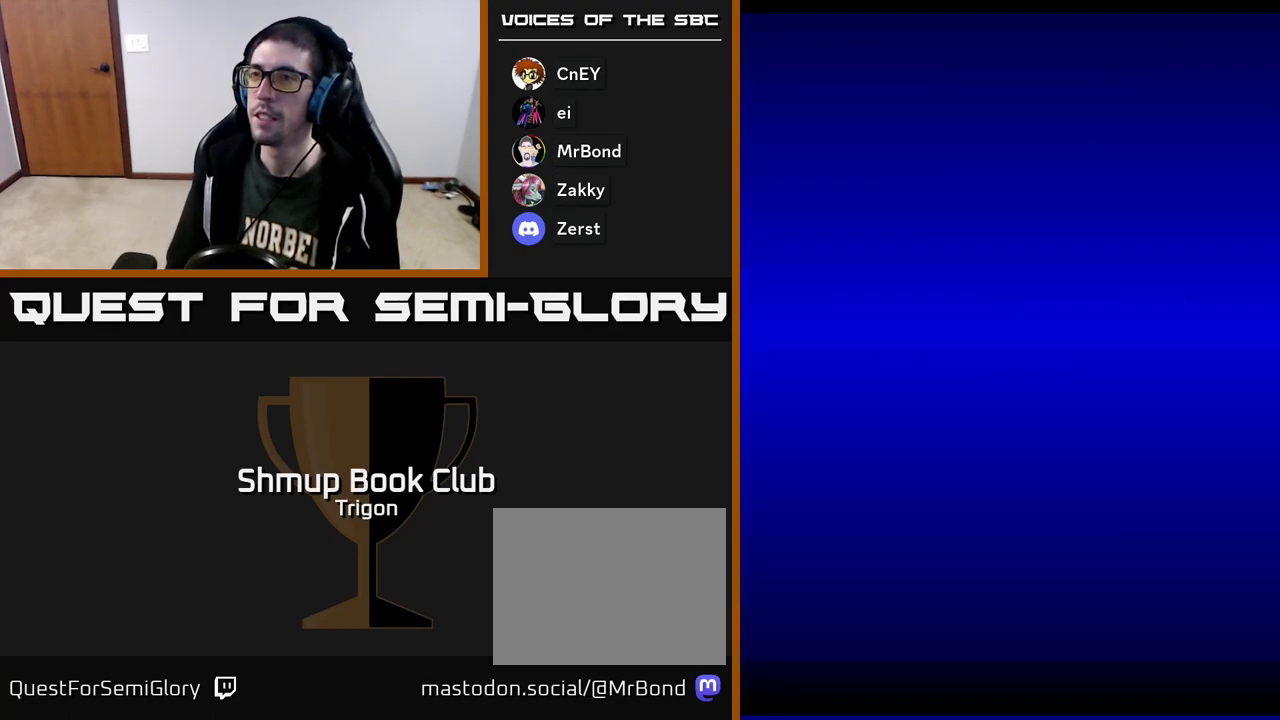
{"buttons": [], "right_stick": "center", "events": [[133, "START", "up"]]}
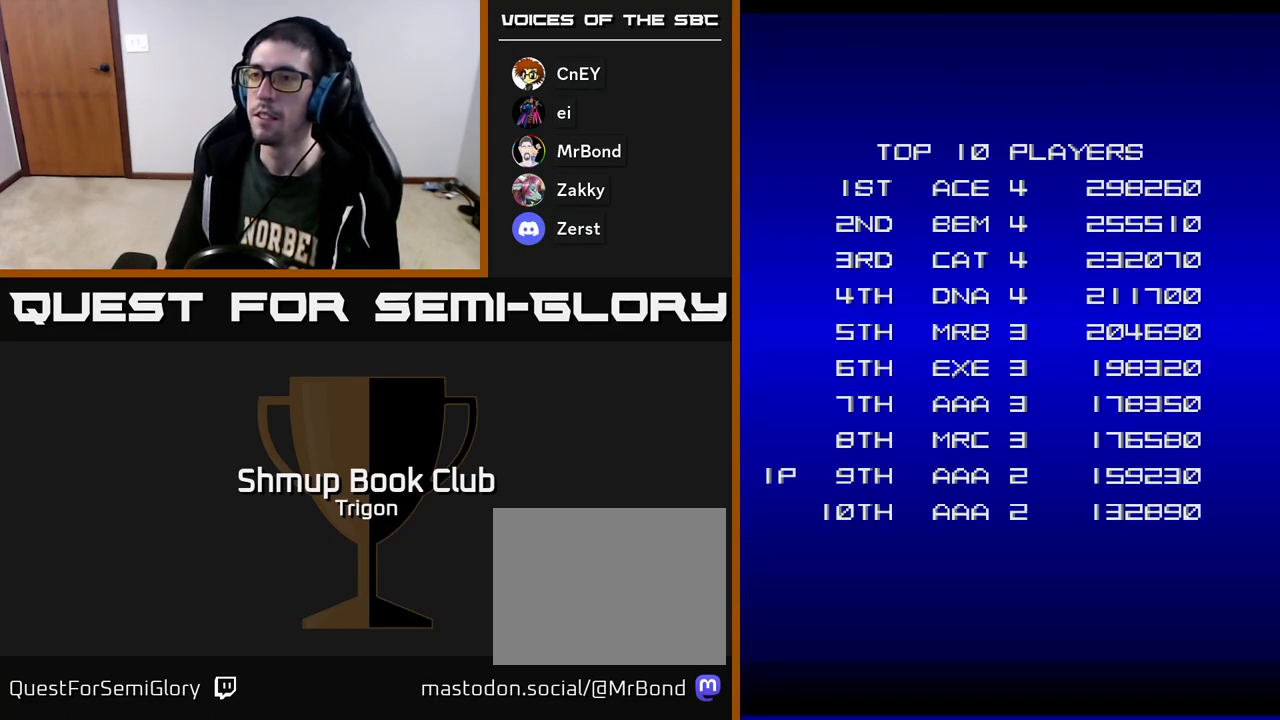
{"buttons": [], "right_stick": "center", "events": [[417, "A", "down"], [467, "A", "up"]]}
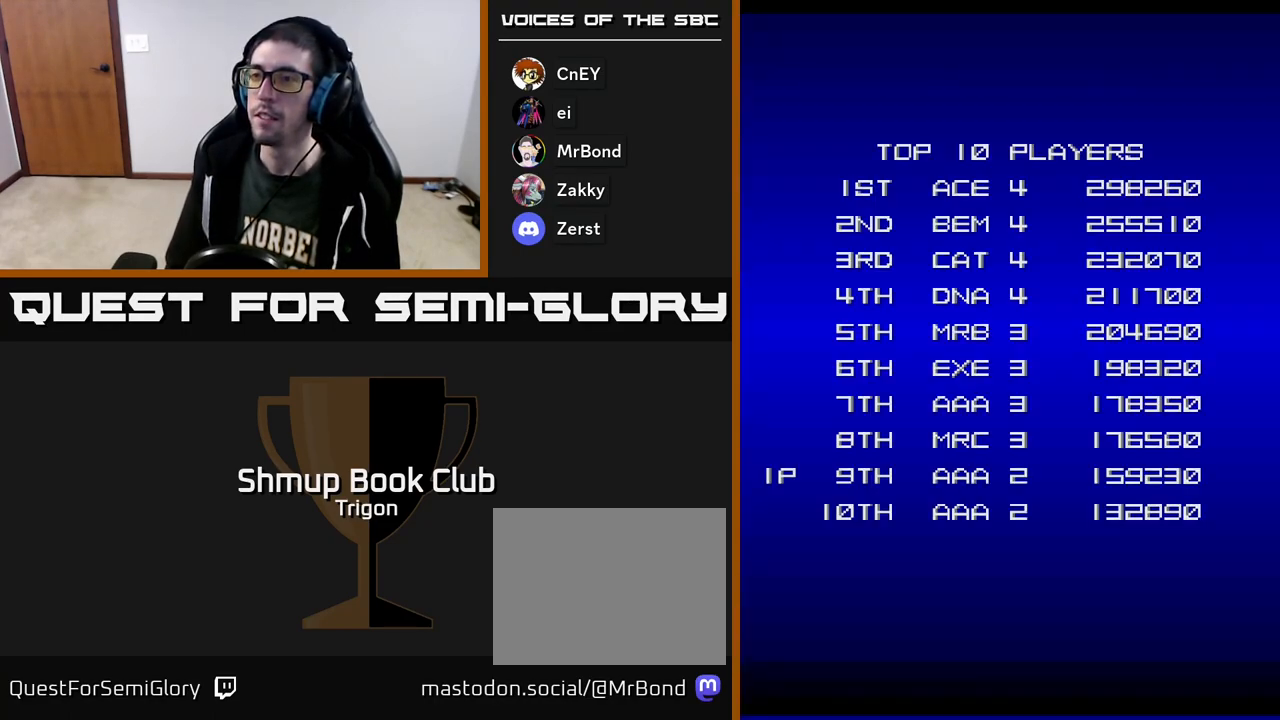
{"buttons": [], "right_stick": "center", "events": [[33, "A", "down"], [100, "A", "up"], [167, "A", "down"], [217, "A", "up"], [283, "A", "down"], [333, "A", "up"]]}
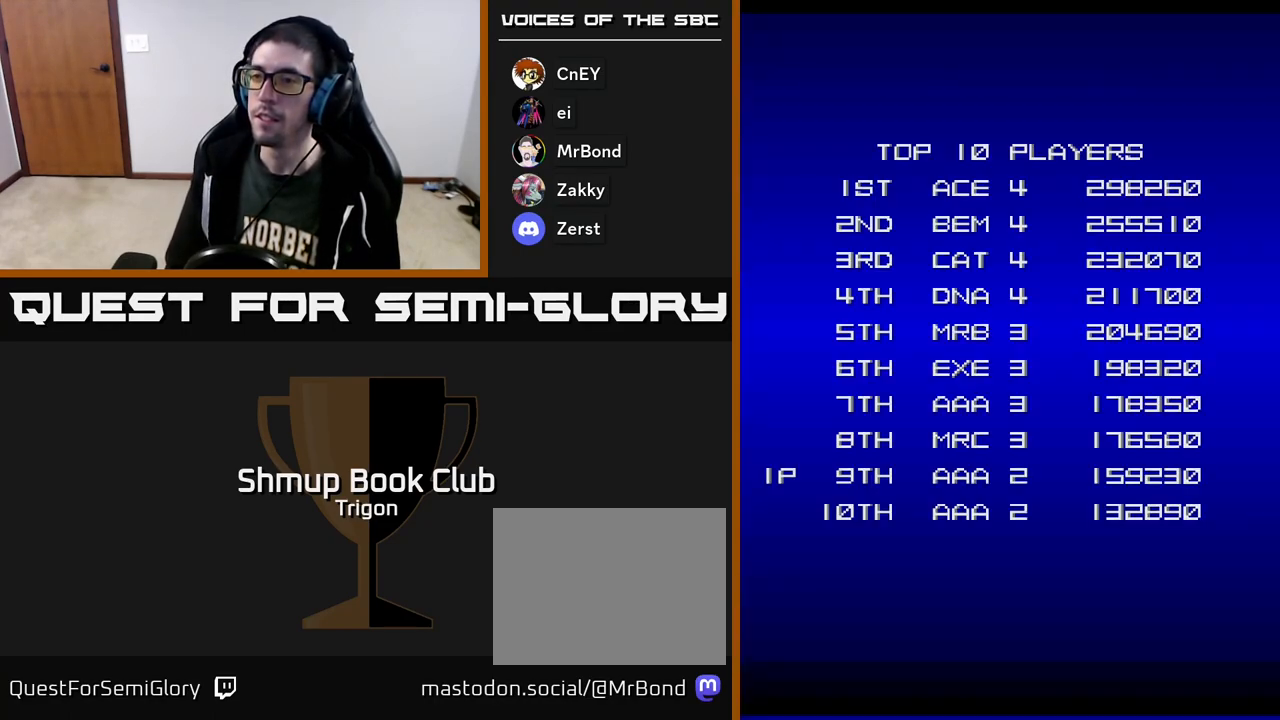
{"buttons": [], "right_stick": "center", "events": [[167, "START", "down"], [300, "START", "up"]]}
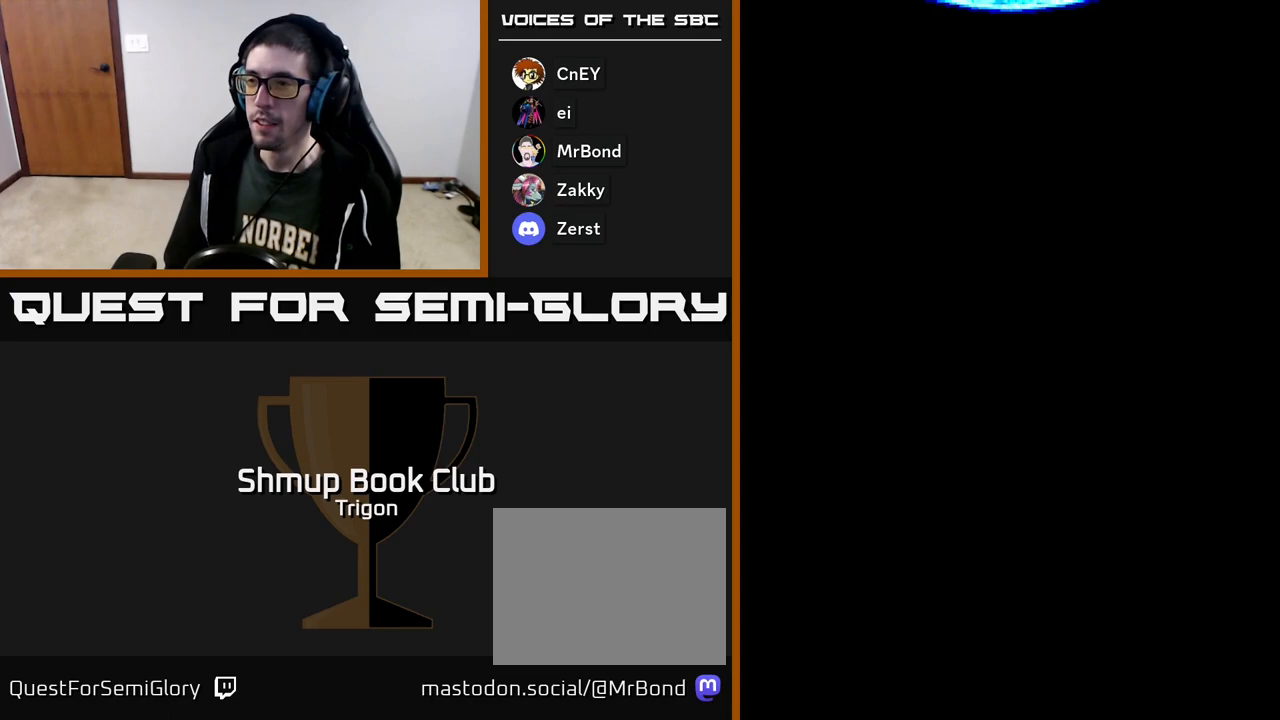
{"buttons": ["START"], "right_stick": "center", "events": [[117, "SELECT", "down"], [233, "SELECT", "up"], [383, "START", "down"]]}
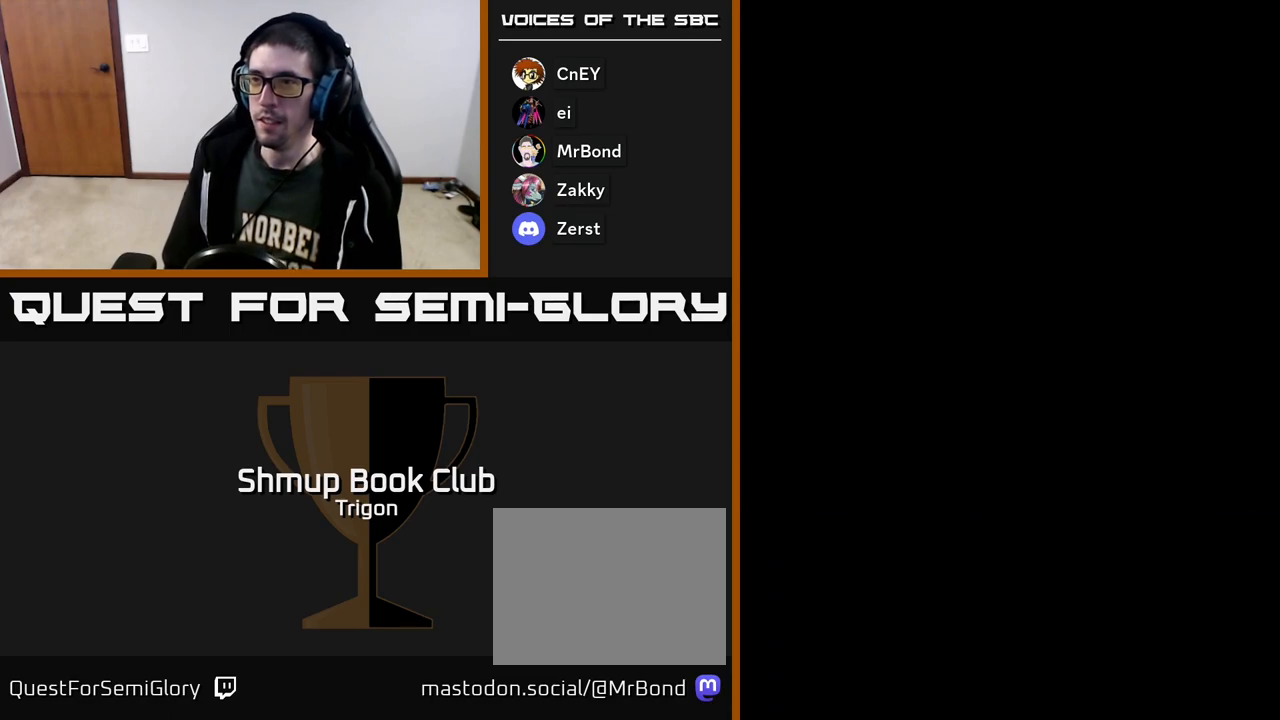
{"buttons": [], "right_stick": "center", "events": [[50, "START", "up"]]}
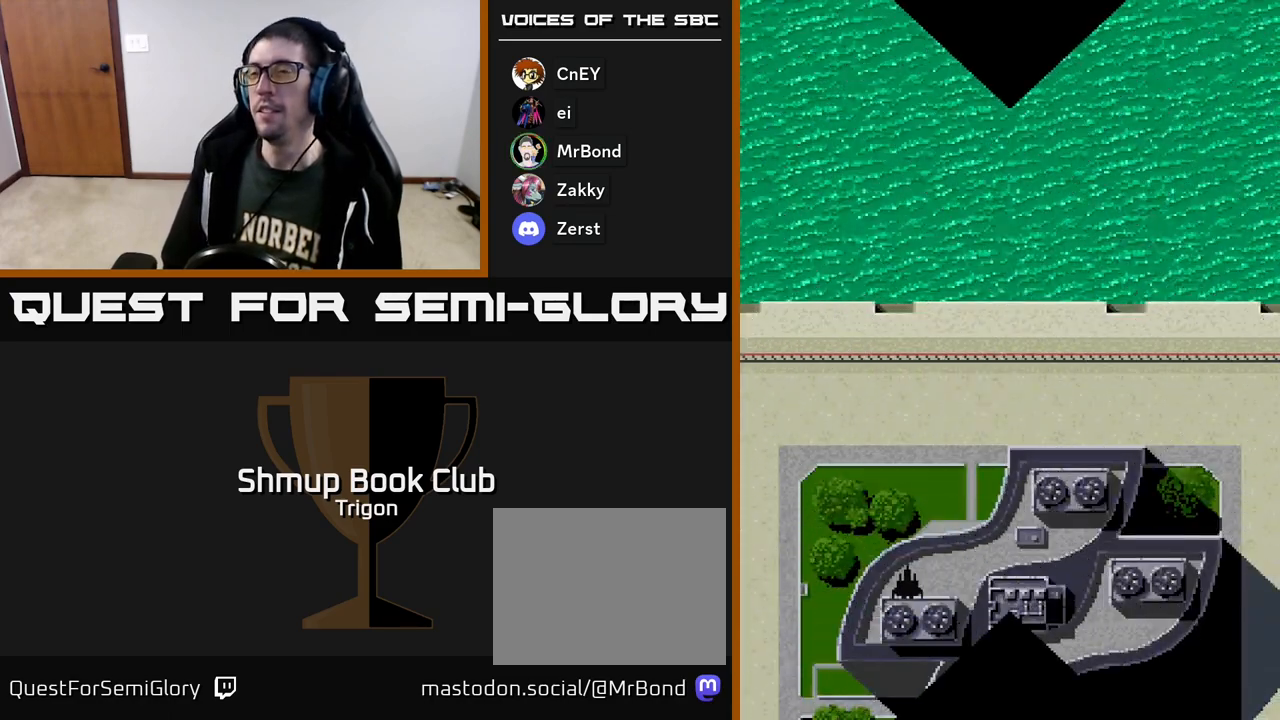
{"buttons": [], "right_stick": "center", "events": []}
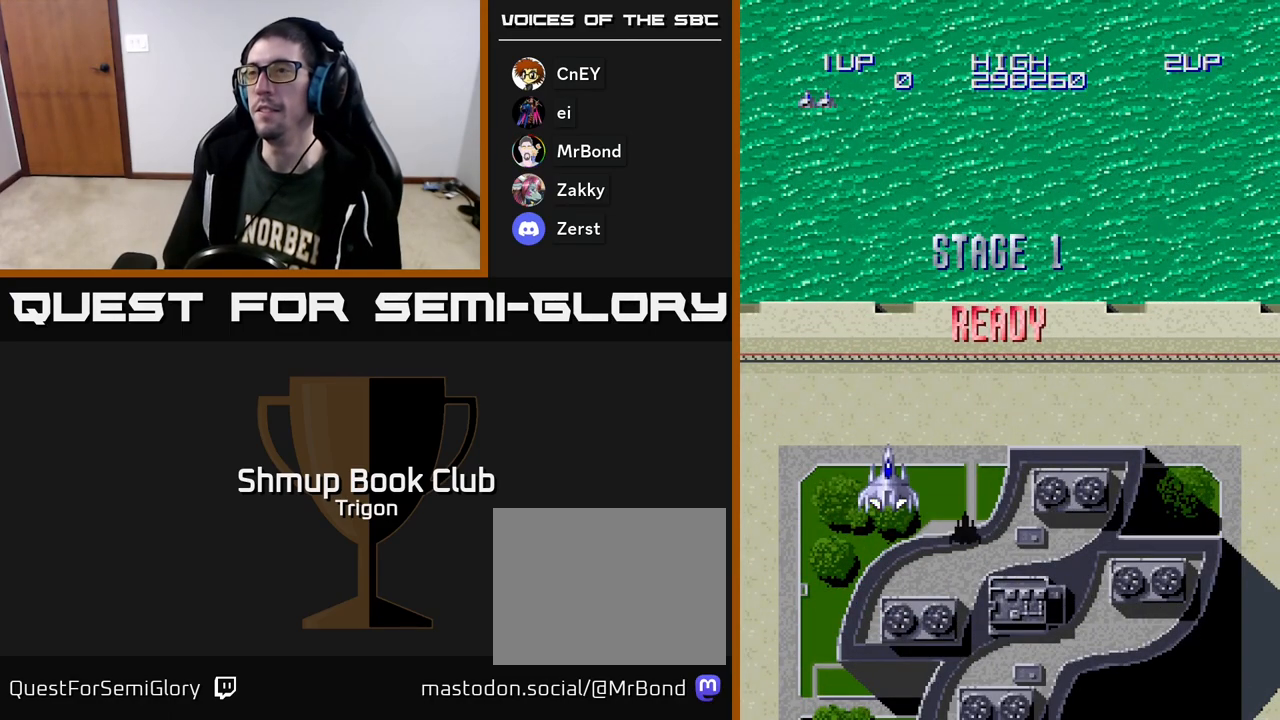
{"buttons": ["START"], "right_stick": "down-left", "events": [[100, "A", "down"], [267, "A", "up"], [417, "START", "down"], [417, "right_stick", "down-left"]]}
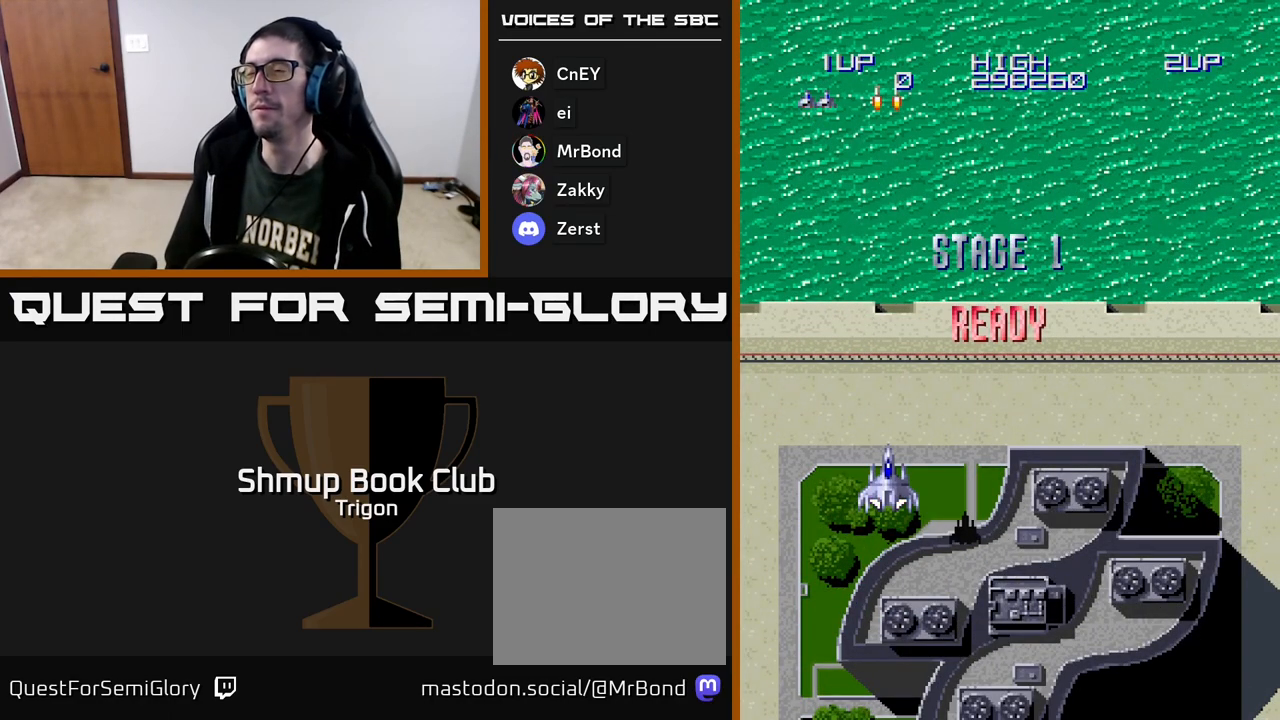
{"buttons": [], "right_stick": "center", "events": [[33, "START", "up"], [100, "right_stick", "center"]]}
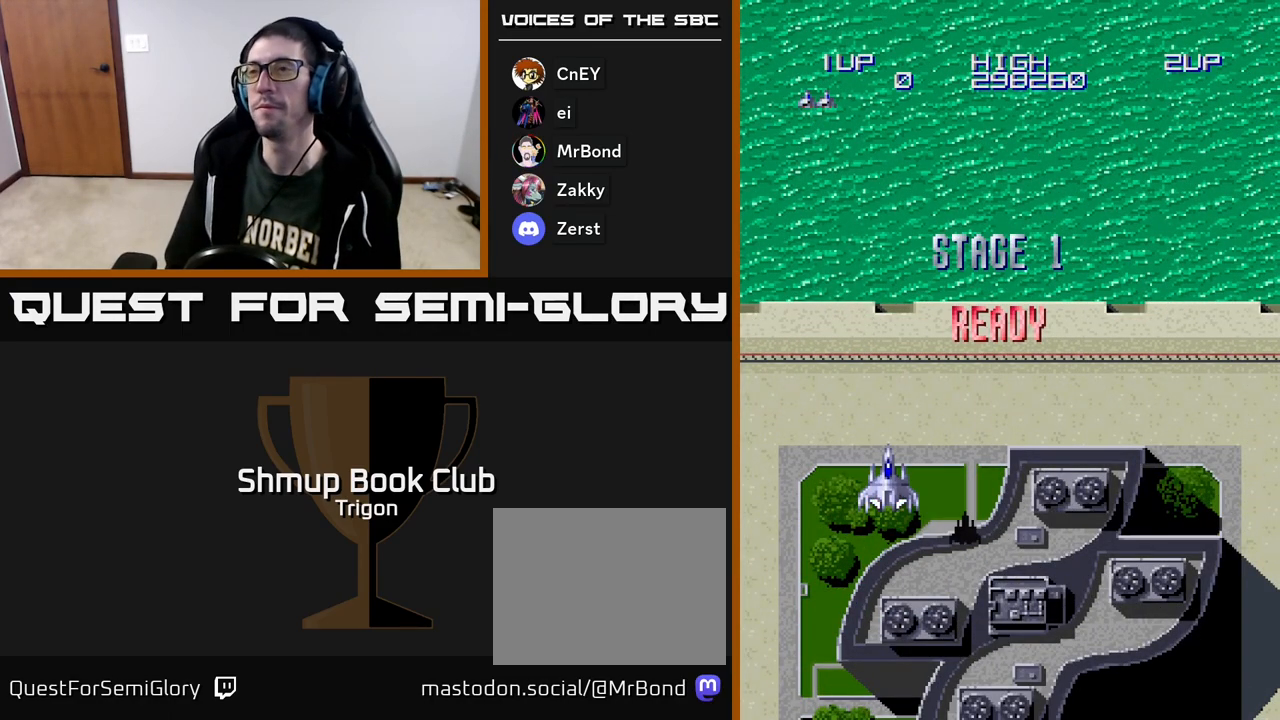
{"buttons": [], "right_stick": "center", "events": [[50, "DPAD_DOWN", "down"], [117, "A", "down"], [217, "DPAD_DOWN", "up"], [233, "A", "up"], [350, "A", "down"], [483, "A", "up"]]}
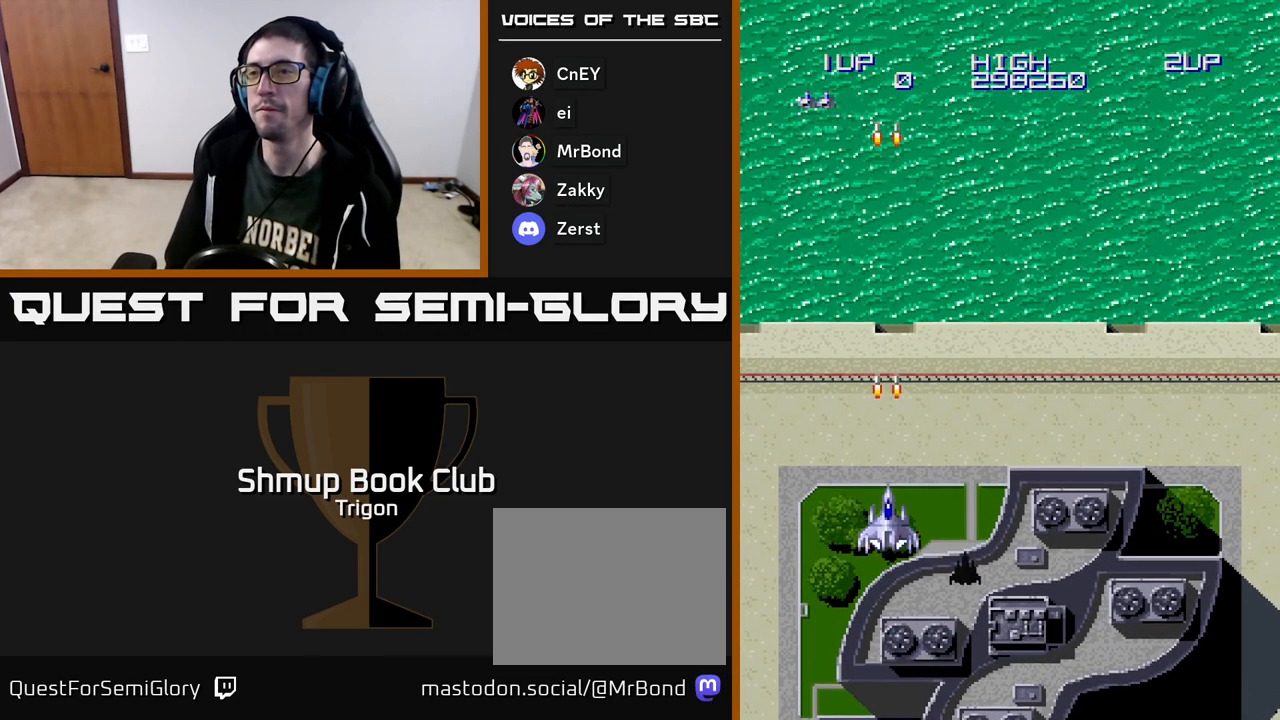
{"buttons": ["A"], "right_stick": "center", "events": [[67, "A", "down"], [150, "A", "up"], [233, "A", "down"], [333, "A", "up"], [417, "A", "down"]]}
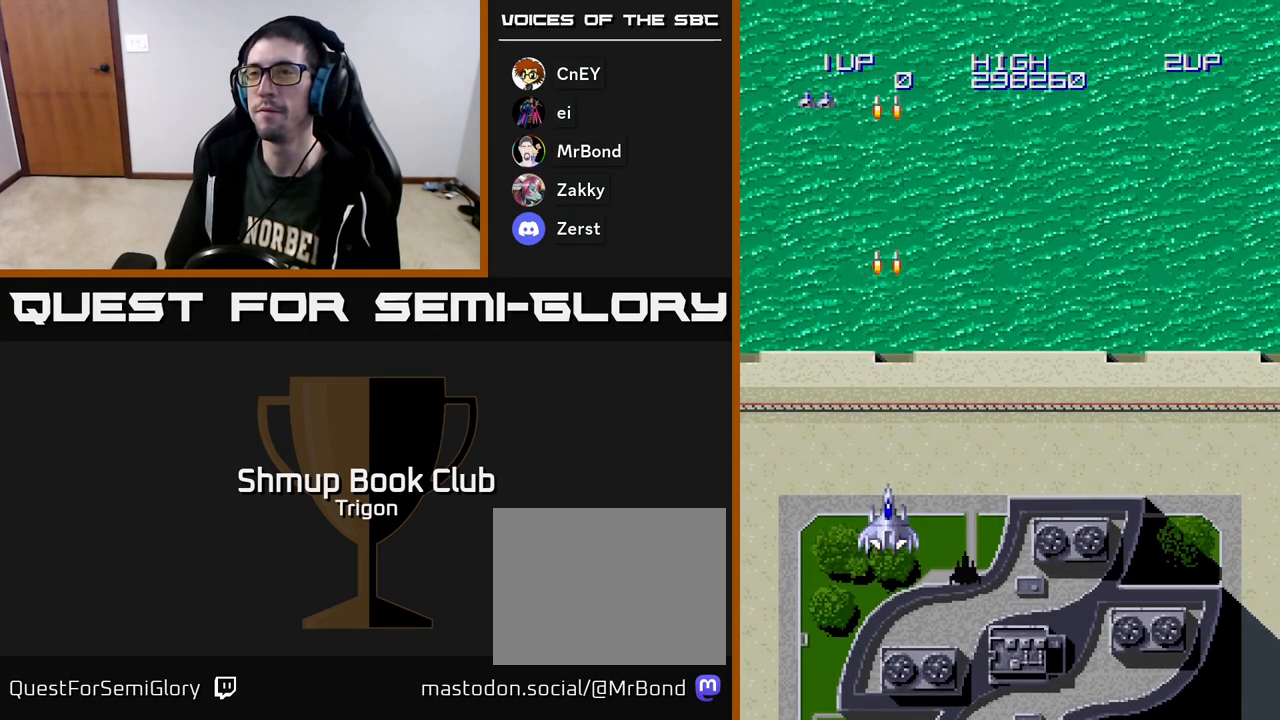
{"buttons": [], "right_stick": "center", "events": [[33, "A", "up"], [33, "DPAD_UP", "down"], [100, "A", "down"], [133, "DPAD_LEFT", "down"], [200, "DPAD_UP", "up"], [233, "A", "up"], [367, "A", "down"], [367, "DPAD_LEFT", "up"], [500, "A", "up"]]}
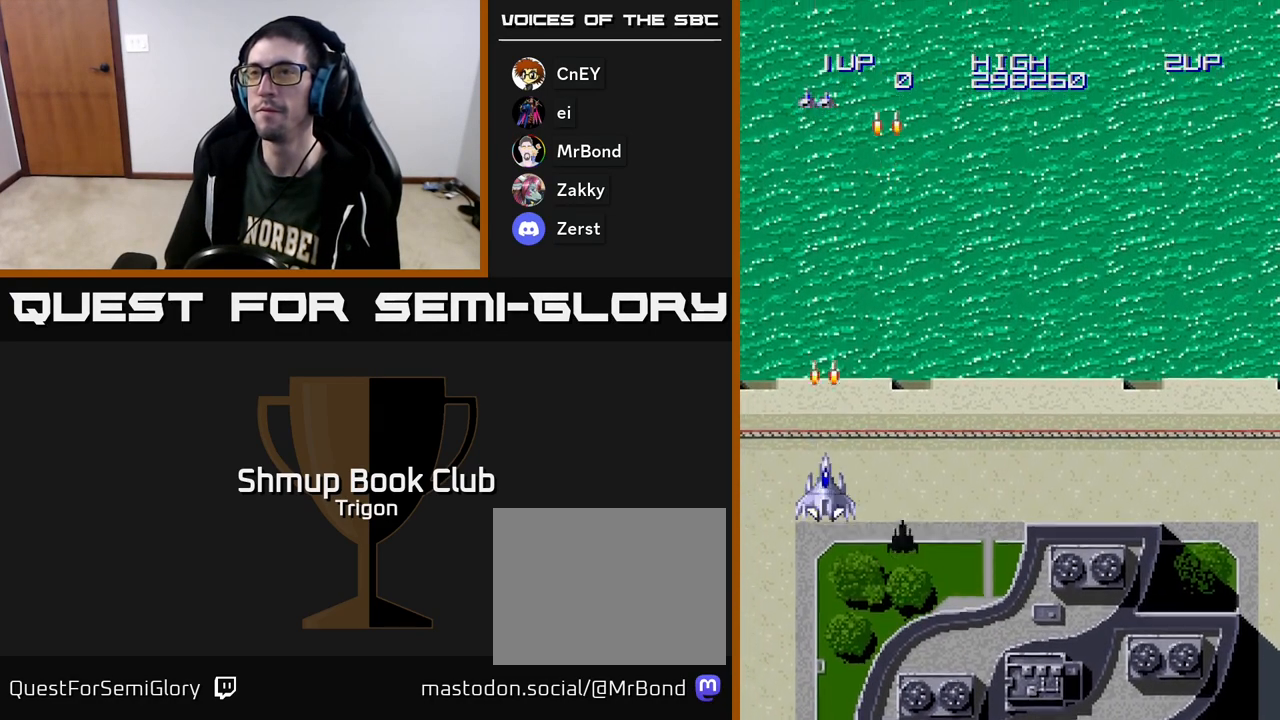
{"buttons": [], "right_stick": "center", "events": [[83, "A", "down"], [217, "A", "up"], [333, "A", "down"], [467, "A", "up"]]}
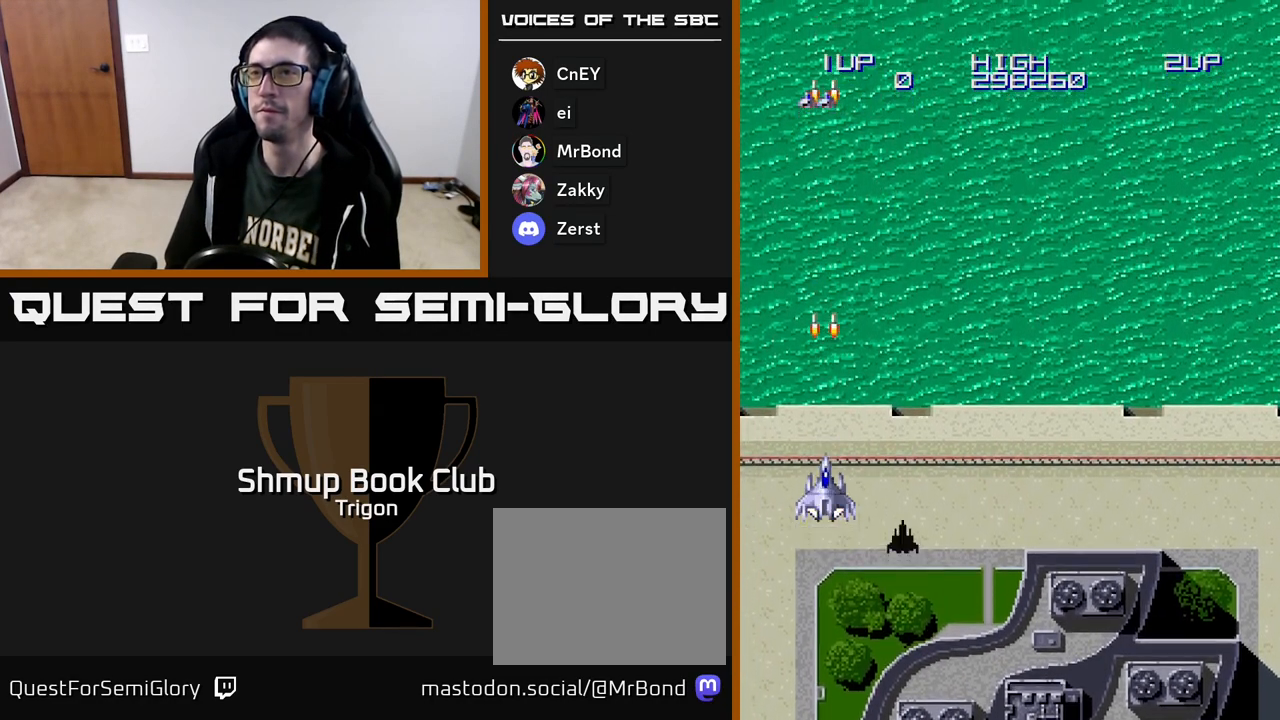
{"buttons": [], "right_stick": "center", "events": [[83, "A", "down"], [233, "A", "up"], [333, "A", "down"], [433, "A", "up"]]}
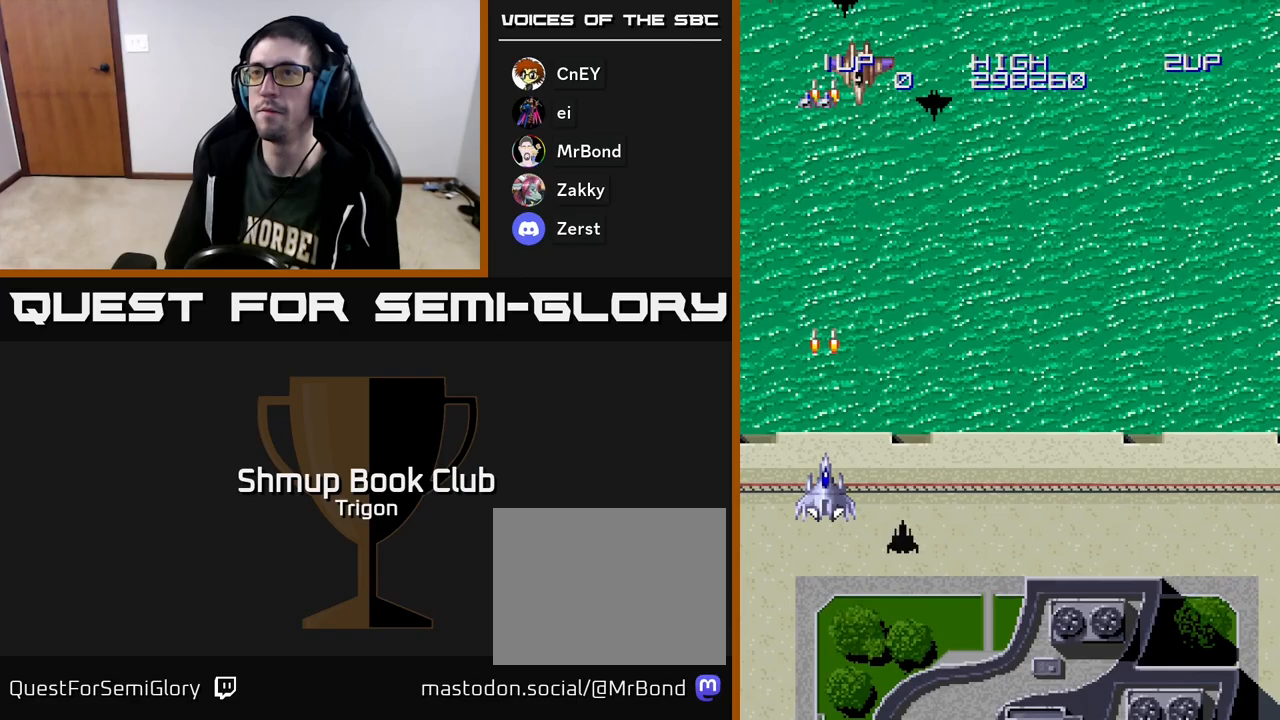
{"buttons": ["DPAD_LEFT"], "right_stick": "center", "events": [[433, "DPAD_LEFT", "down"]]}
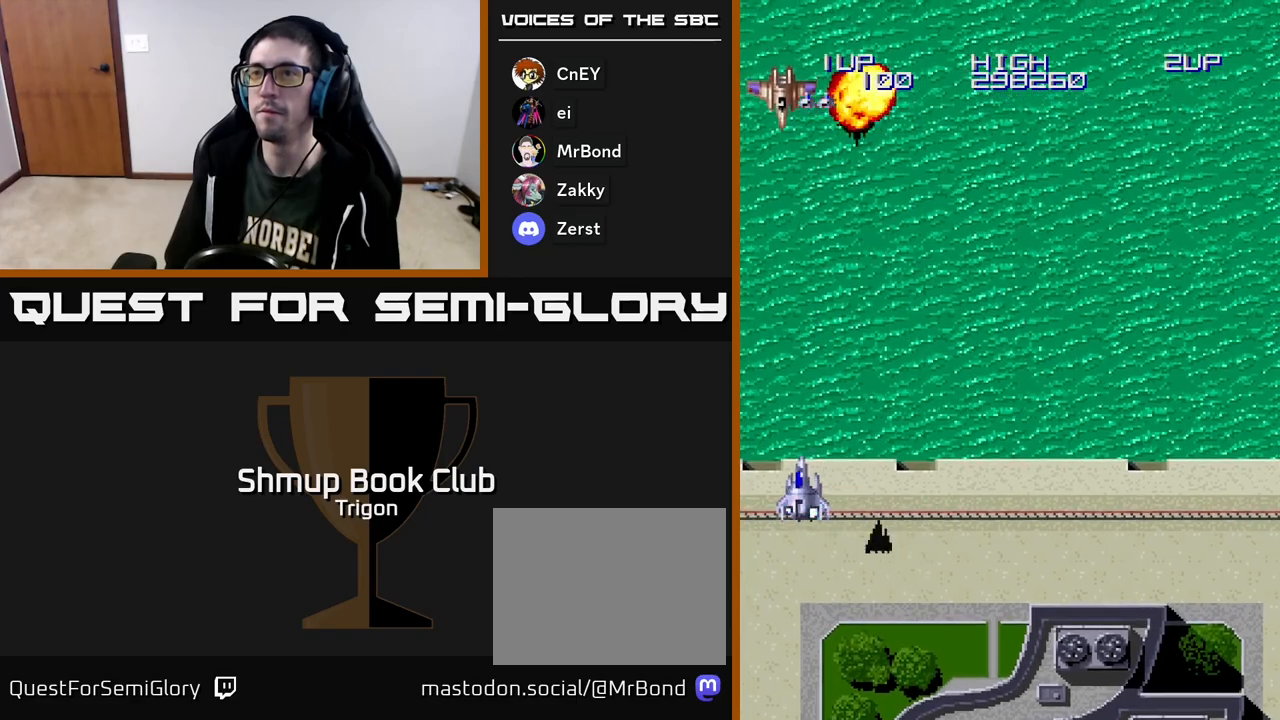
{"buttons": ["DPAD_RIGHT"], "right_stick": "center", "events": [[83, "A", "down"], [117, "DPAD_LEFT", "up"], [150, "A", "up"], [167, "DPAD_RIGHT", "down"]]}
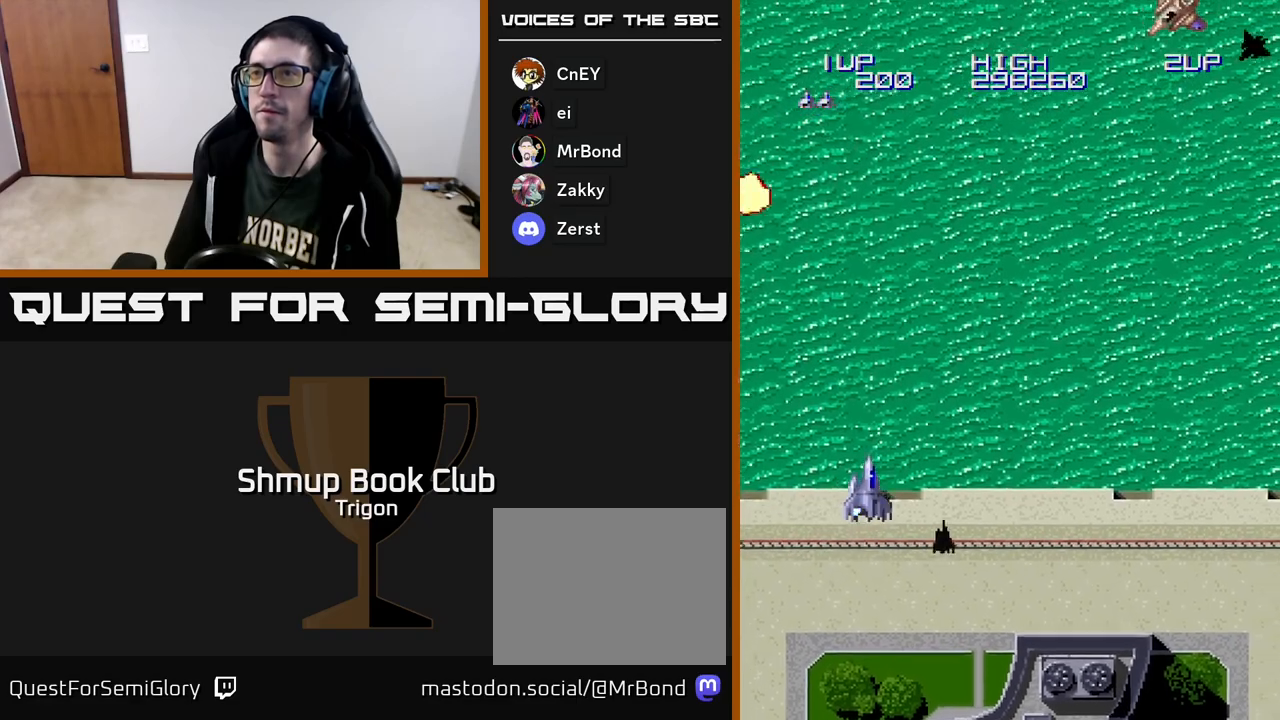
{"buttons": ["DPAD_RIGHT"], "right_stick": "center", "events": []}
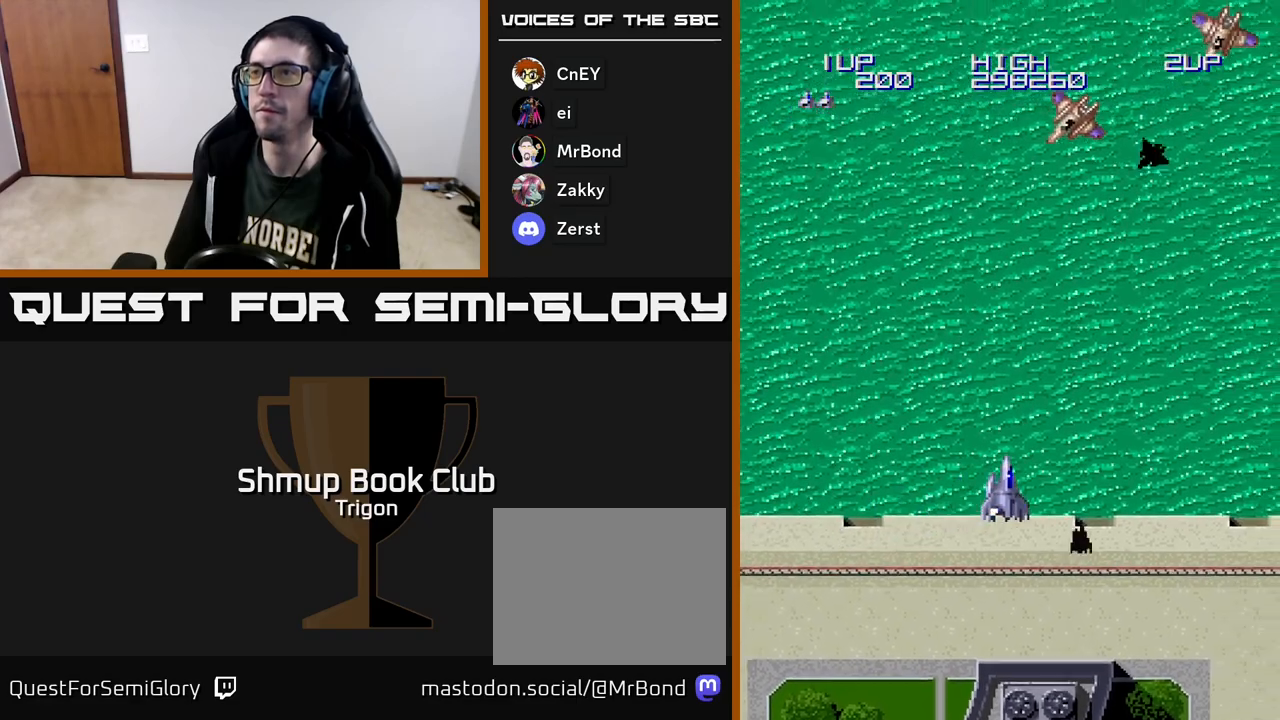
{"buttons": ["A", "DPAD_RIGHT"], "right_stick": "center", "events": [[67, "A", "down"], [133, "A", "up"], [450, "A", "down"]]}
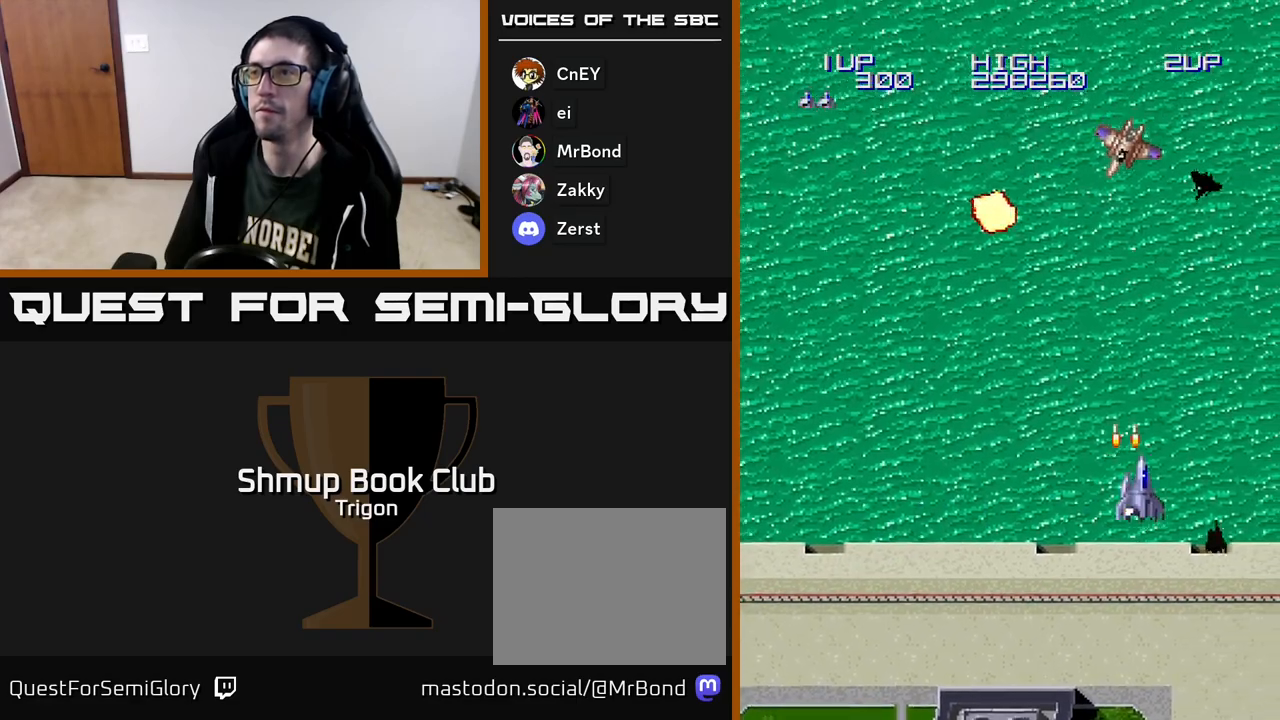
{"buttons": ["DPAD_LEFT"], "right_stick": "center", "events": [[17, "A", "up"], [67, "DPAD_RIGHT", "up"], [117, "DPAD_LEFT", "down"]]}
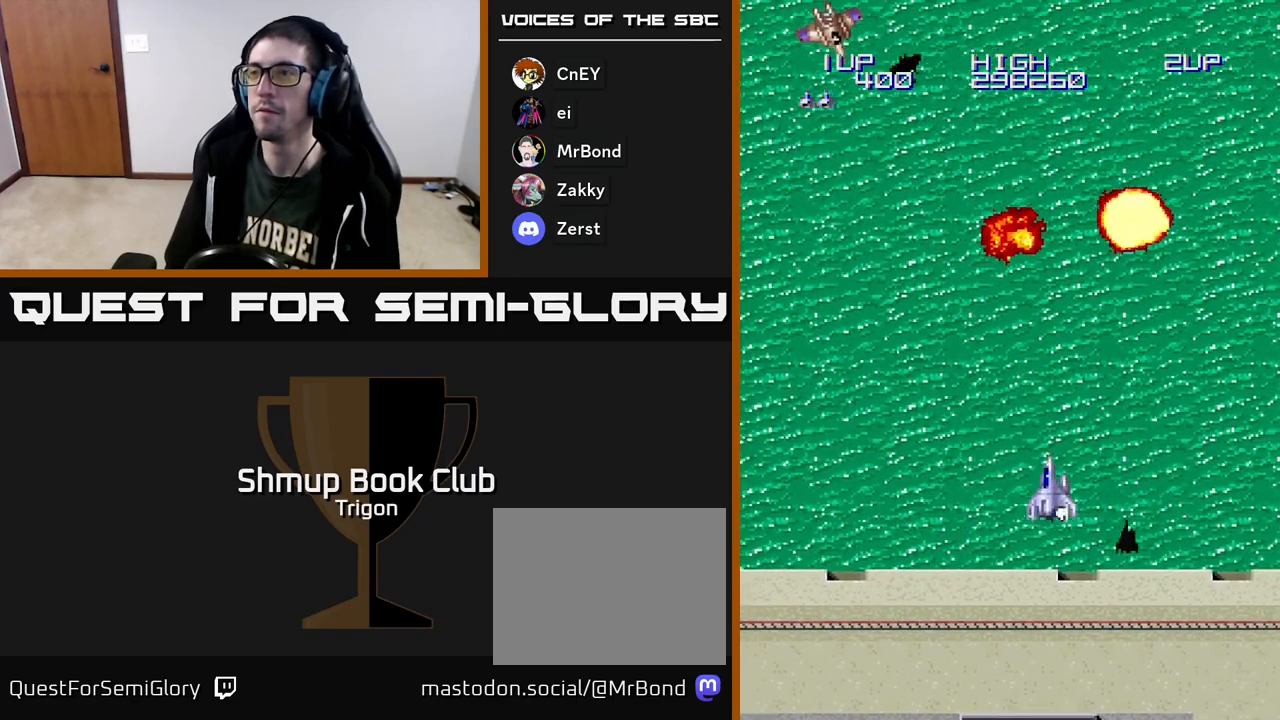
{"buttons": ["DPAD_LEFT"], "right_stick": "center", "events": [[333, "A", "down"], [467, "A", "up"]]}
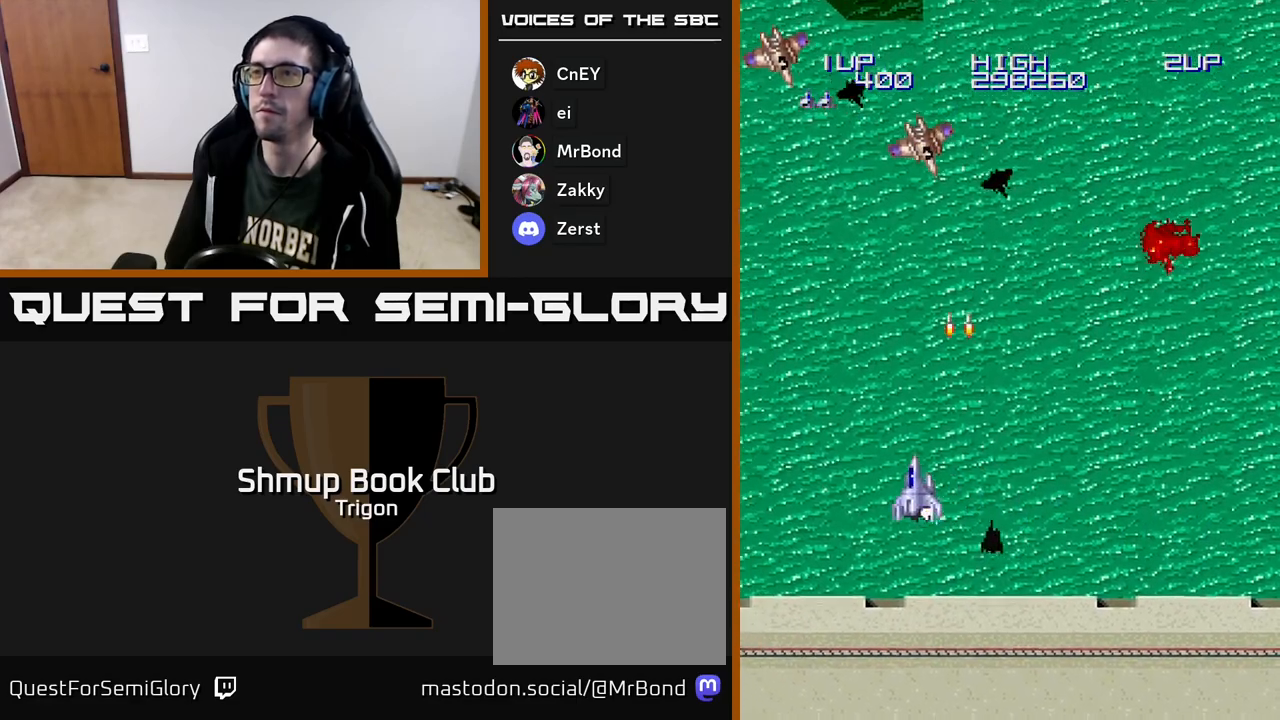
{"buttons": ["DPAD_RIGHT"], "right_stick": "center", "events": [[217, "A", "down"], [333, "A", "up"], [383, "DPAD_LEFT", "up"], [400, "DPAD_RIGHT", "down"]]}
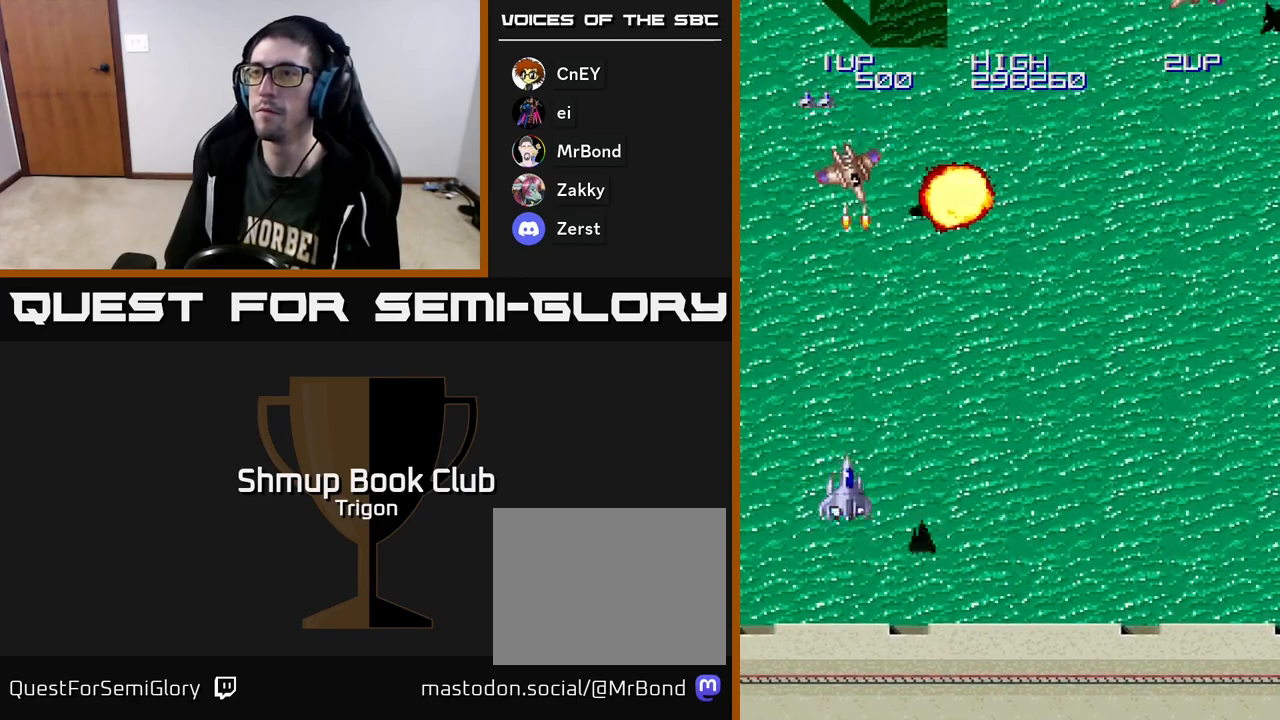
{"buttons": ["DPAD_RIGHT"], "right_stick": "center", "events": [[100, "DPAD_RIGHT", "up"], [467, "DPAD_RIGHT", "down"]]}